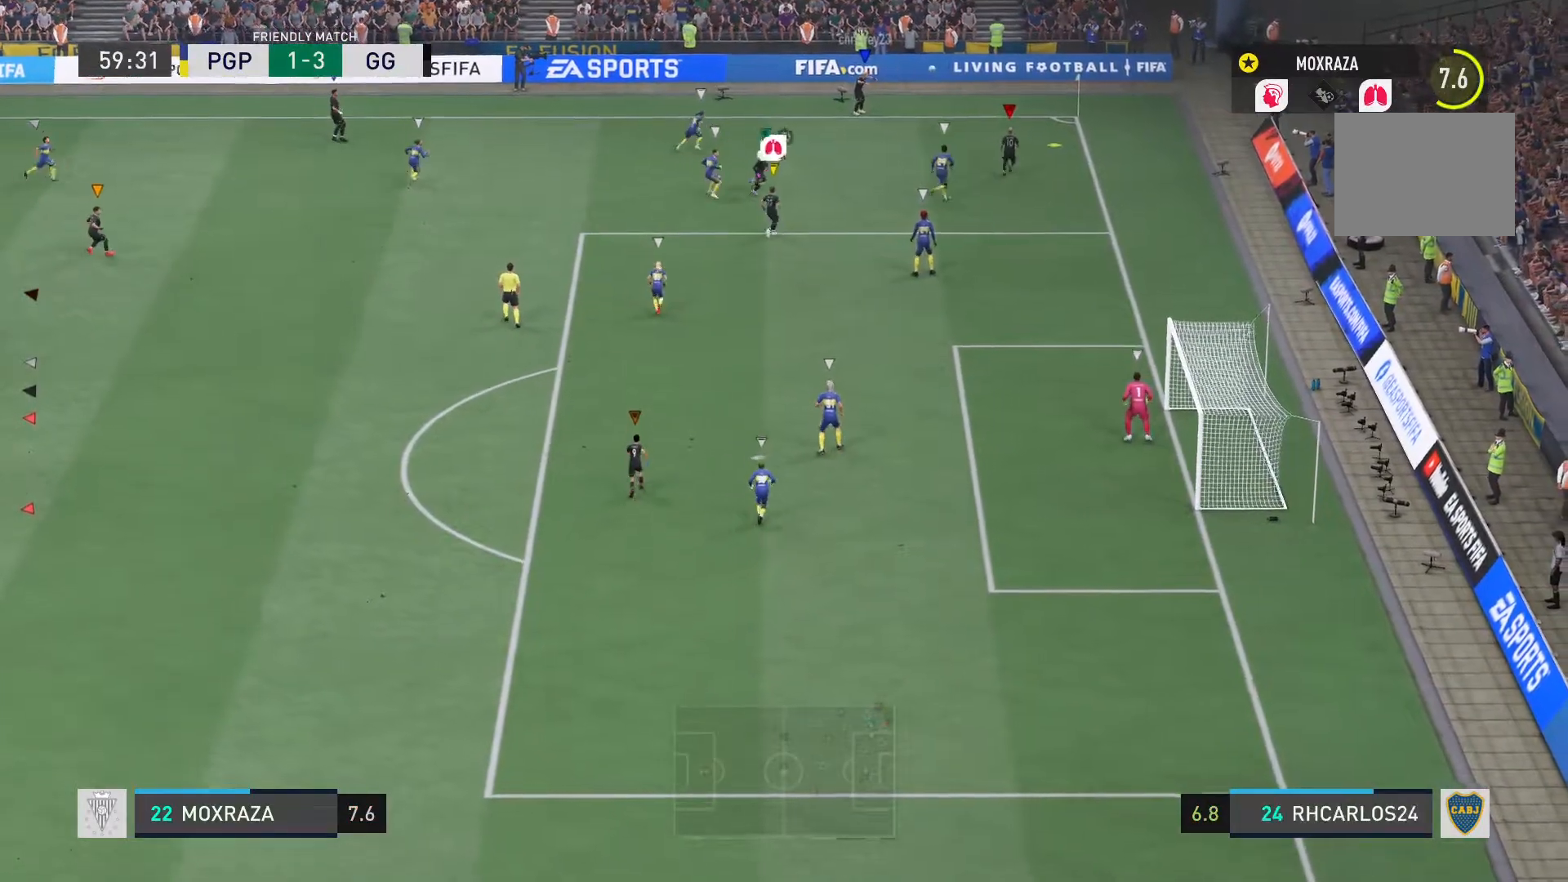
Gameplay with a controller (PlayStation layout); each line is a JSON object with the inputs held at the frame after it. "events" lists button and stick changes between this image and that frame as [ms after this image, input, new state], when the widget could be followed in between. Not read: L3 R3.
{"buttons": ["L1"], "left_stick": "down-right", "right_stick": "center", "events": [[83, "left_stick", "down-left"], [216, "left_stick", "down"], [417, "left_stick", "down-right"]]}
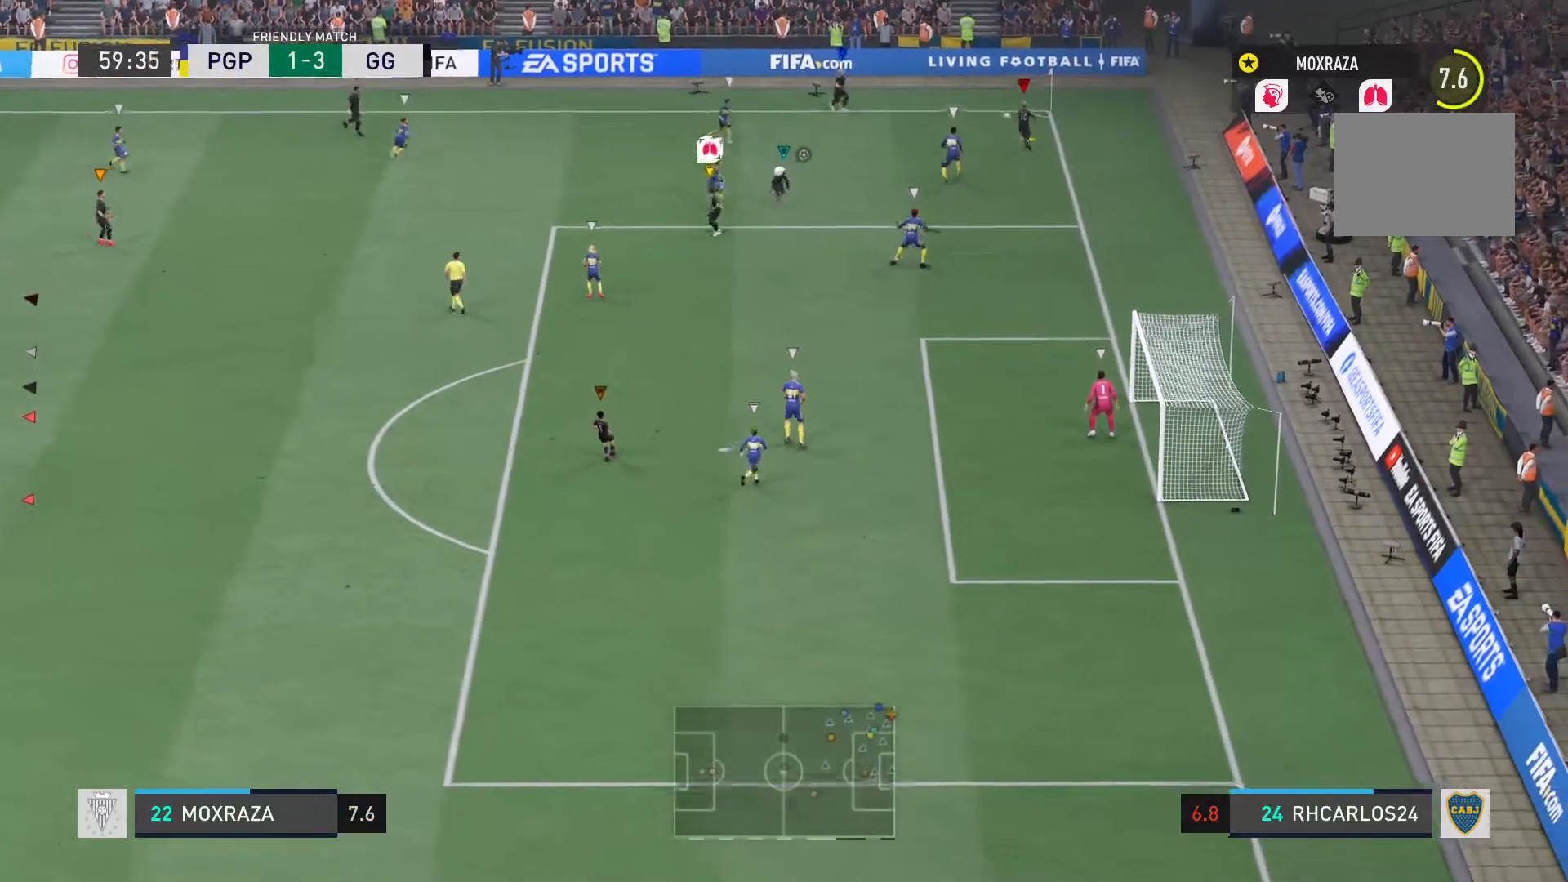
{"buttons": ["L1"], "left_stick": "down-right", "right_stick": "center", "events": []}
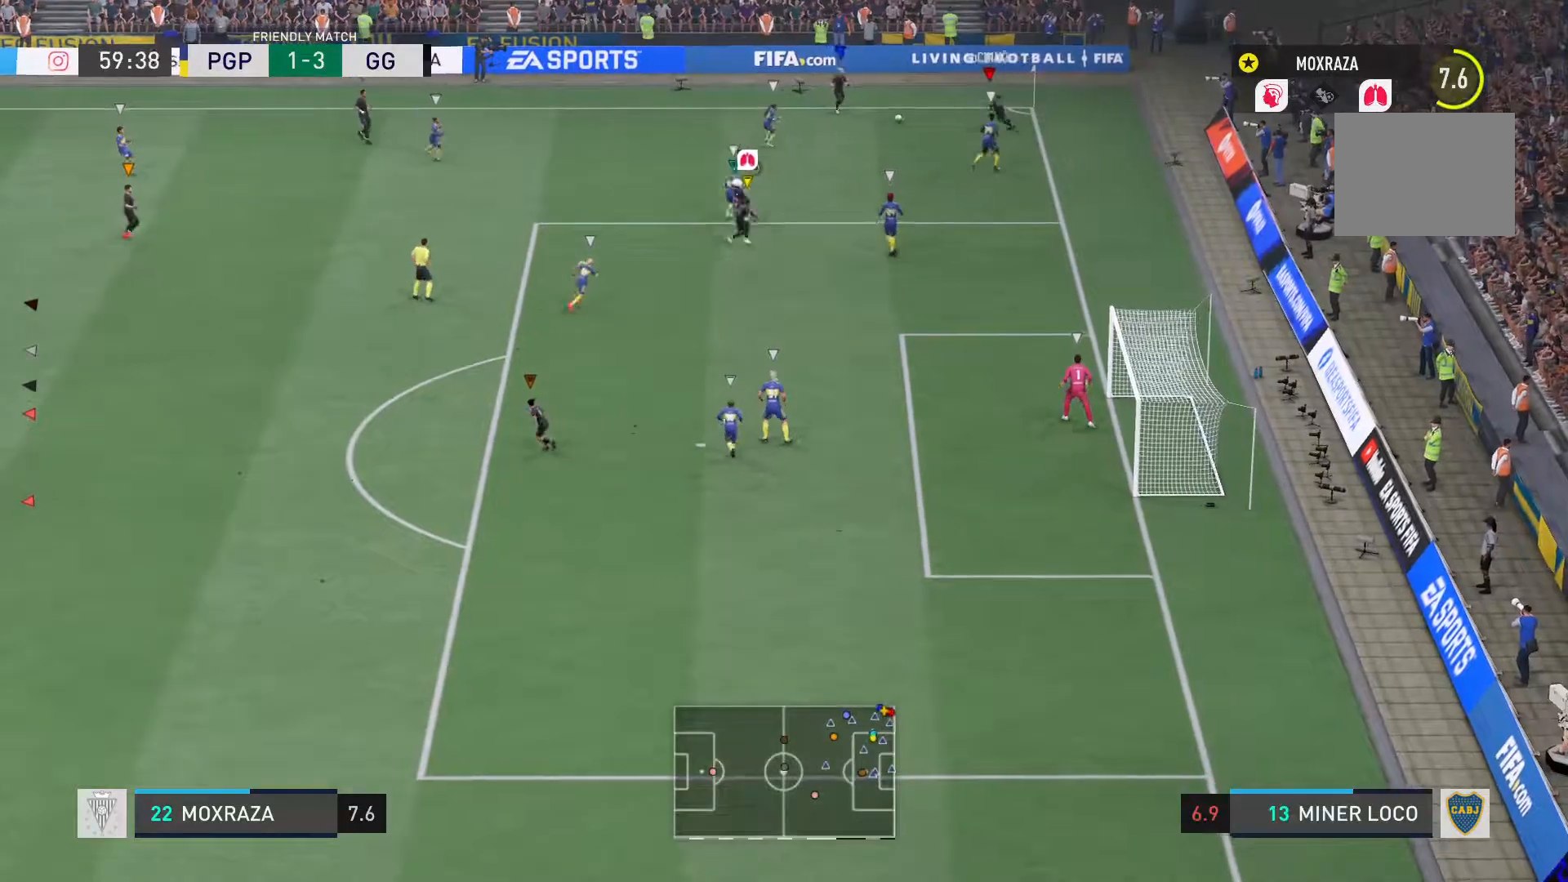
{"buttons": ["L1"], "left_stick": "down", "right_stick": "center", "events": [[216, "left_stick", "down"]]}
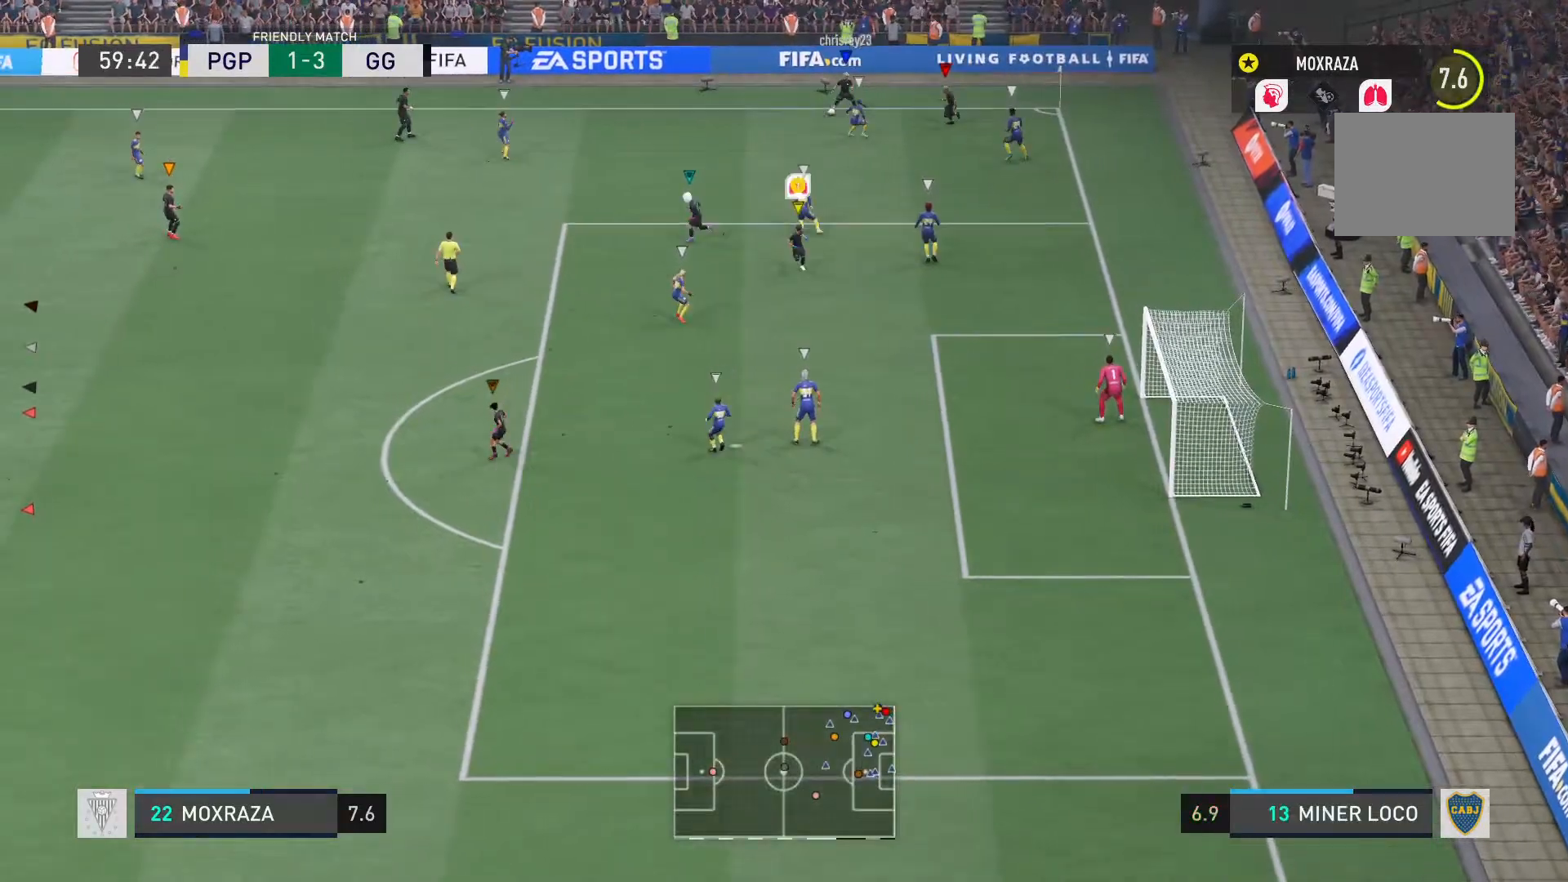
{"buttons": ["L1"], "left_stick": "down", "right_stick": "center", "events": []}
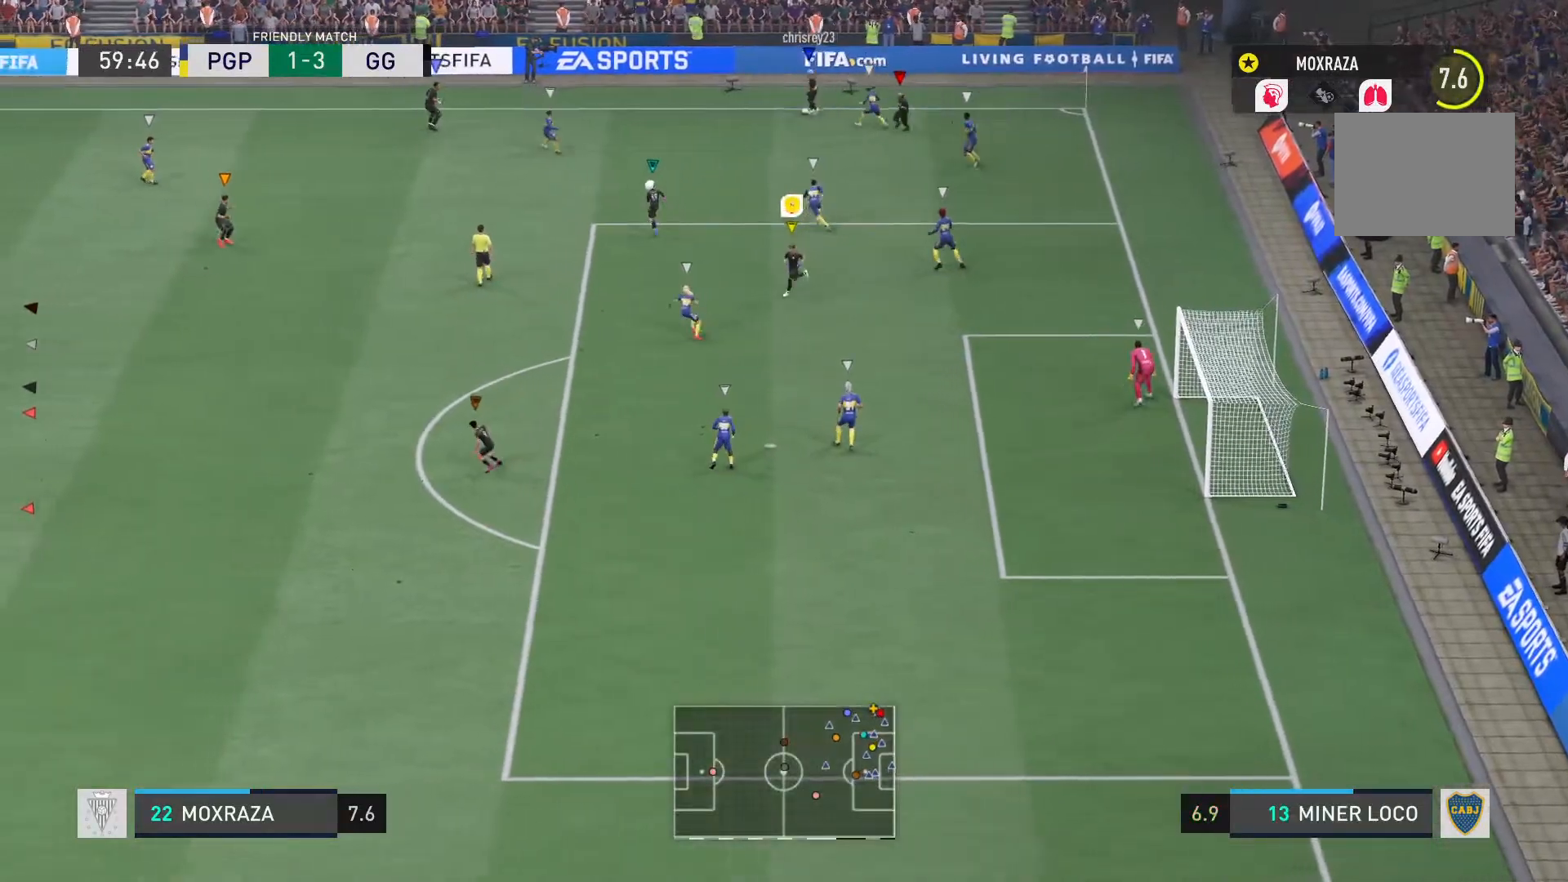
{"buttons": ["L1", "R2"], "left_stick": "down", "right_stick": "center", "events": [[116, "R2", "down"]]}
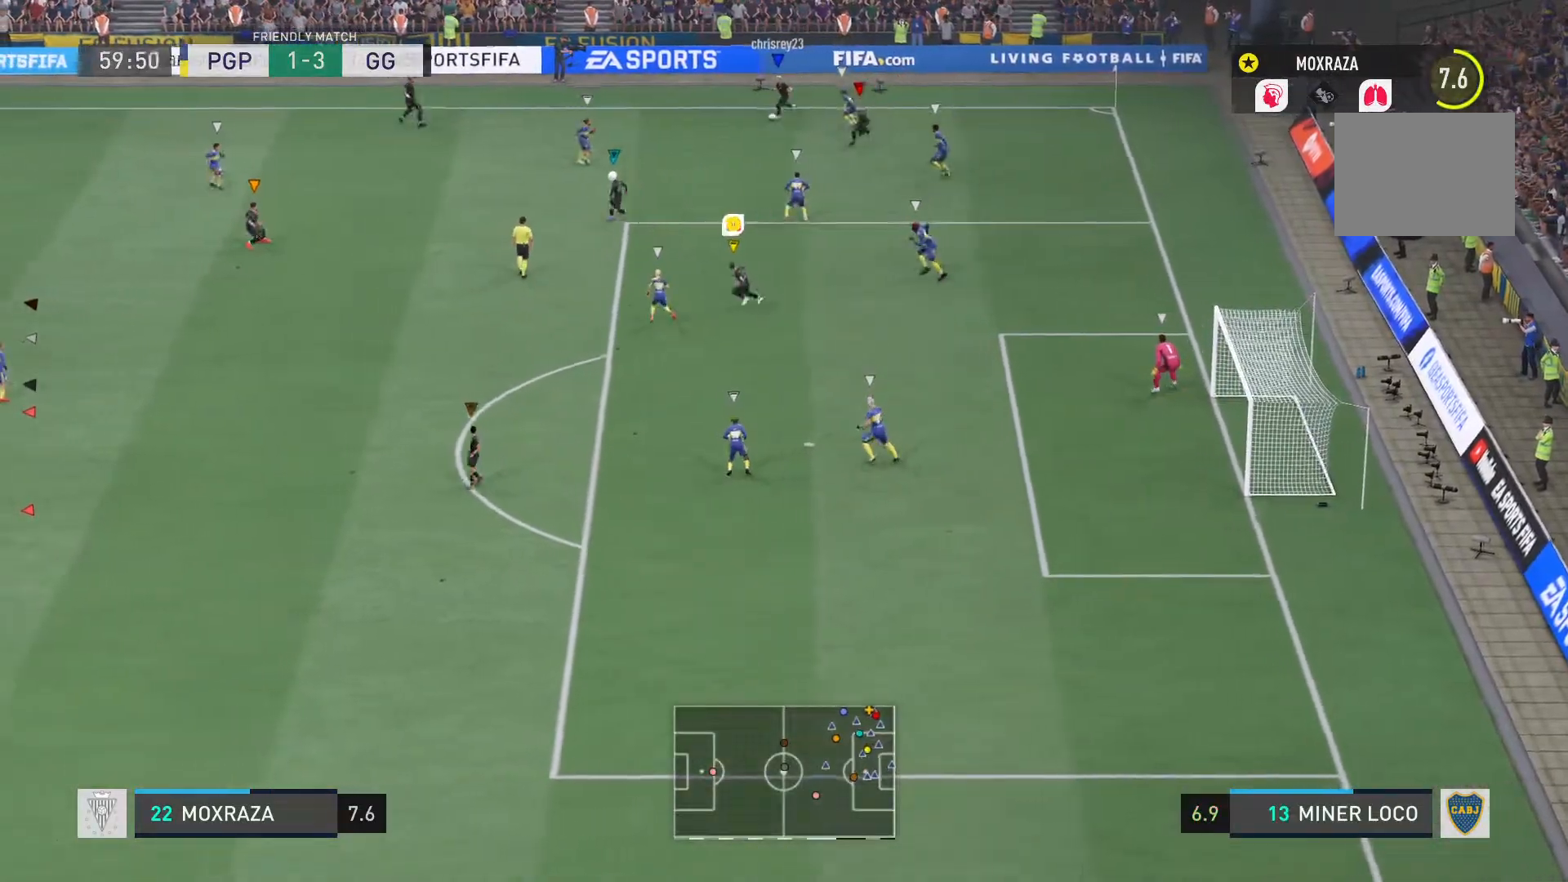
{"buttons": ["L1"], "left_stick": "down", "right_stick": "center", "events": [[301, "R2", "up"]]}
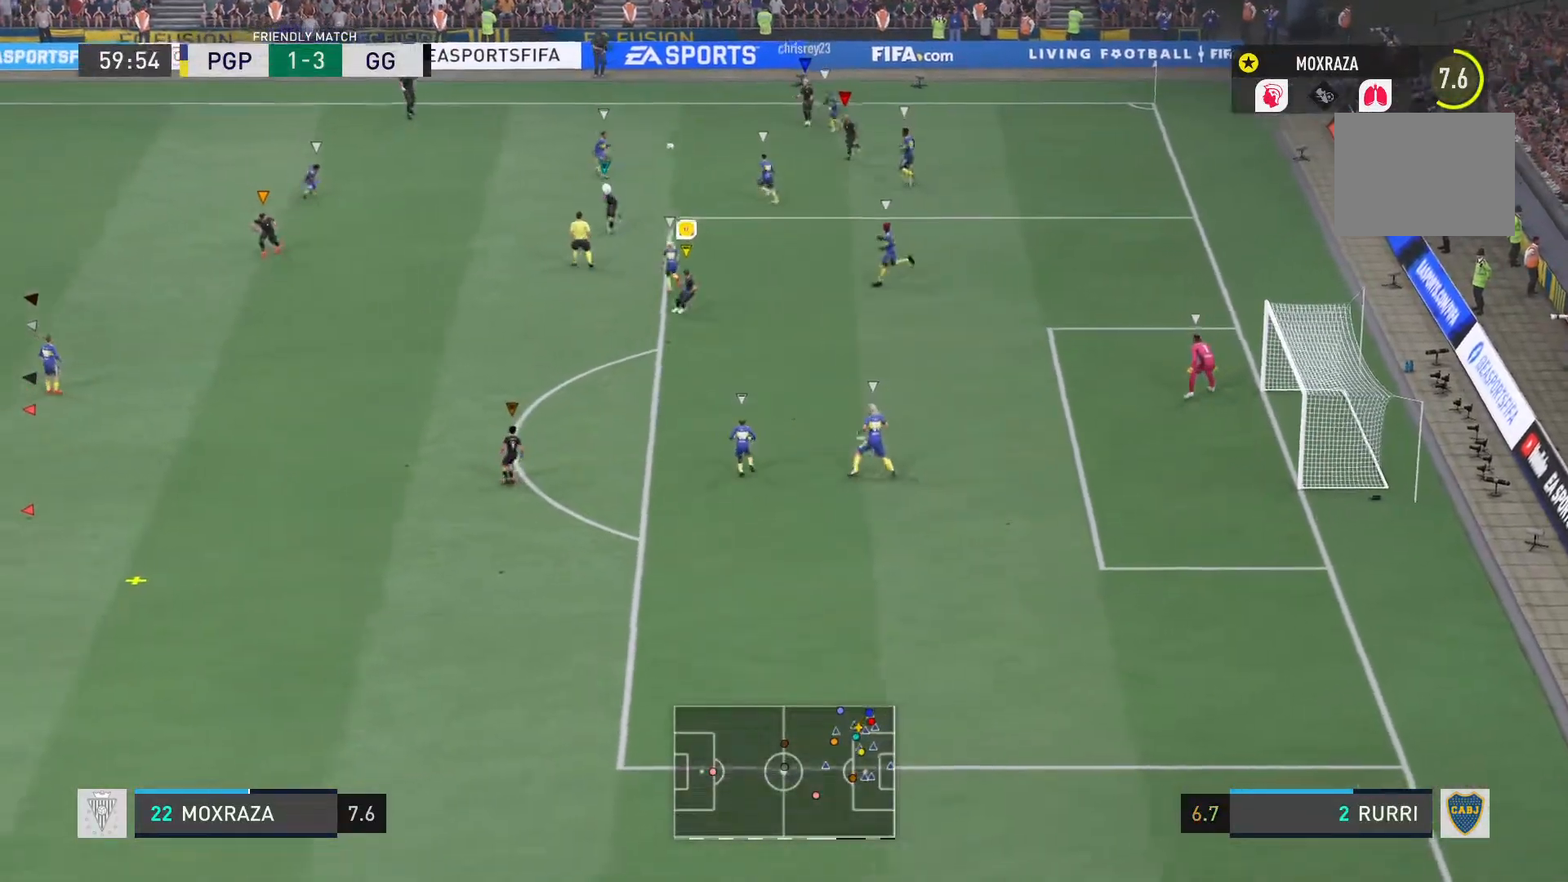
{"buttons": ["R2"], "left_stick": "down", "right_stick": "center", "events": [[233, "R2", "down"], [434, "L1", "up"]]}
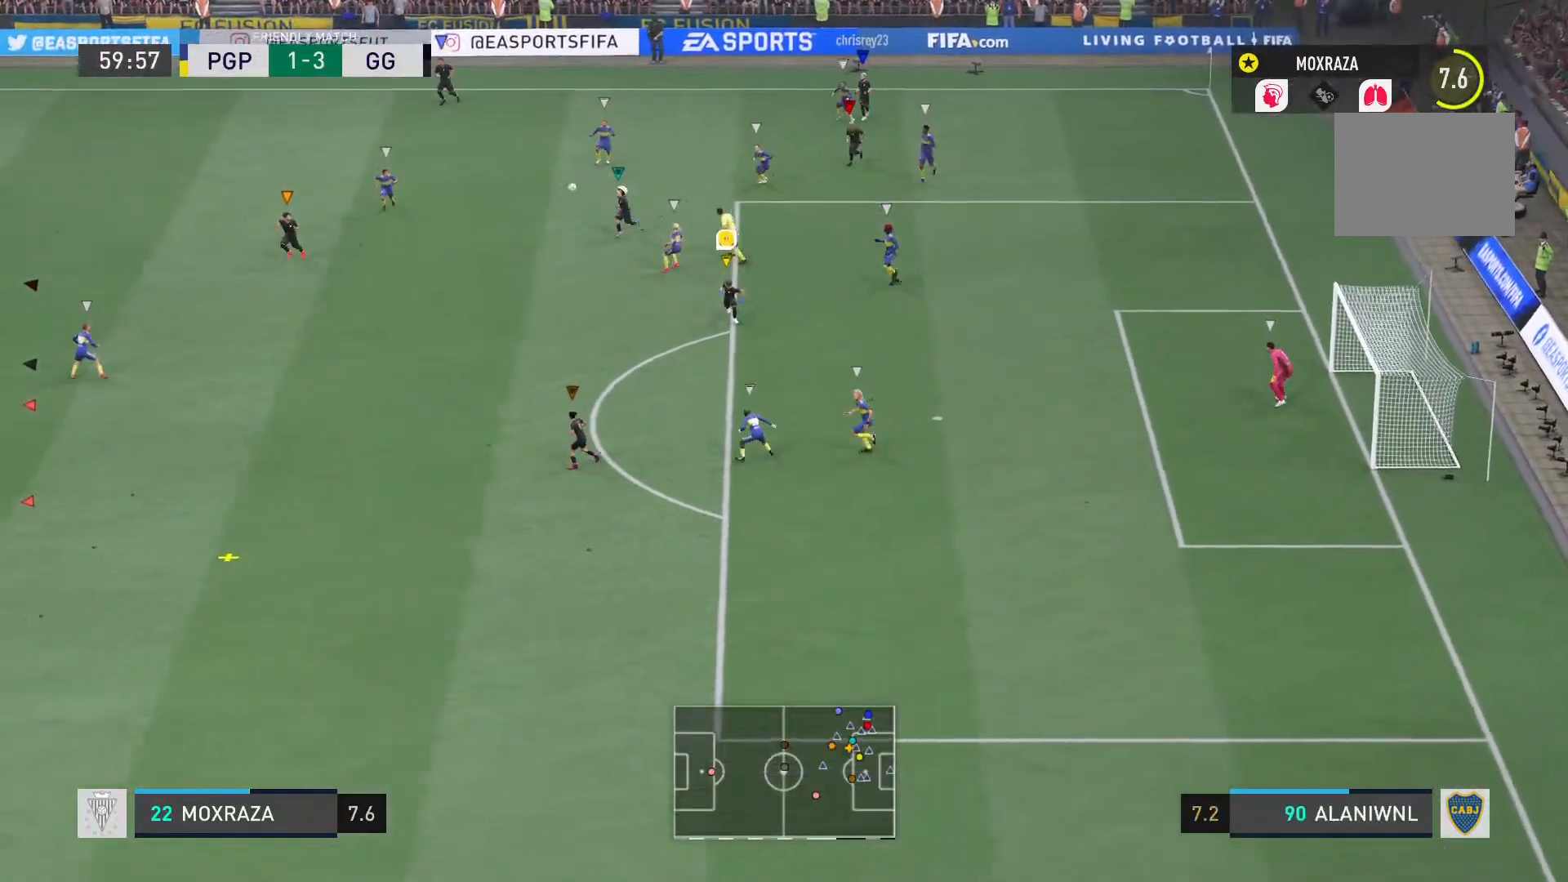
{"buttons": ["R2"], "left_stick": "down", "right_stick": "center", "events": []}
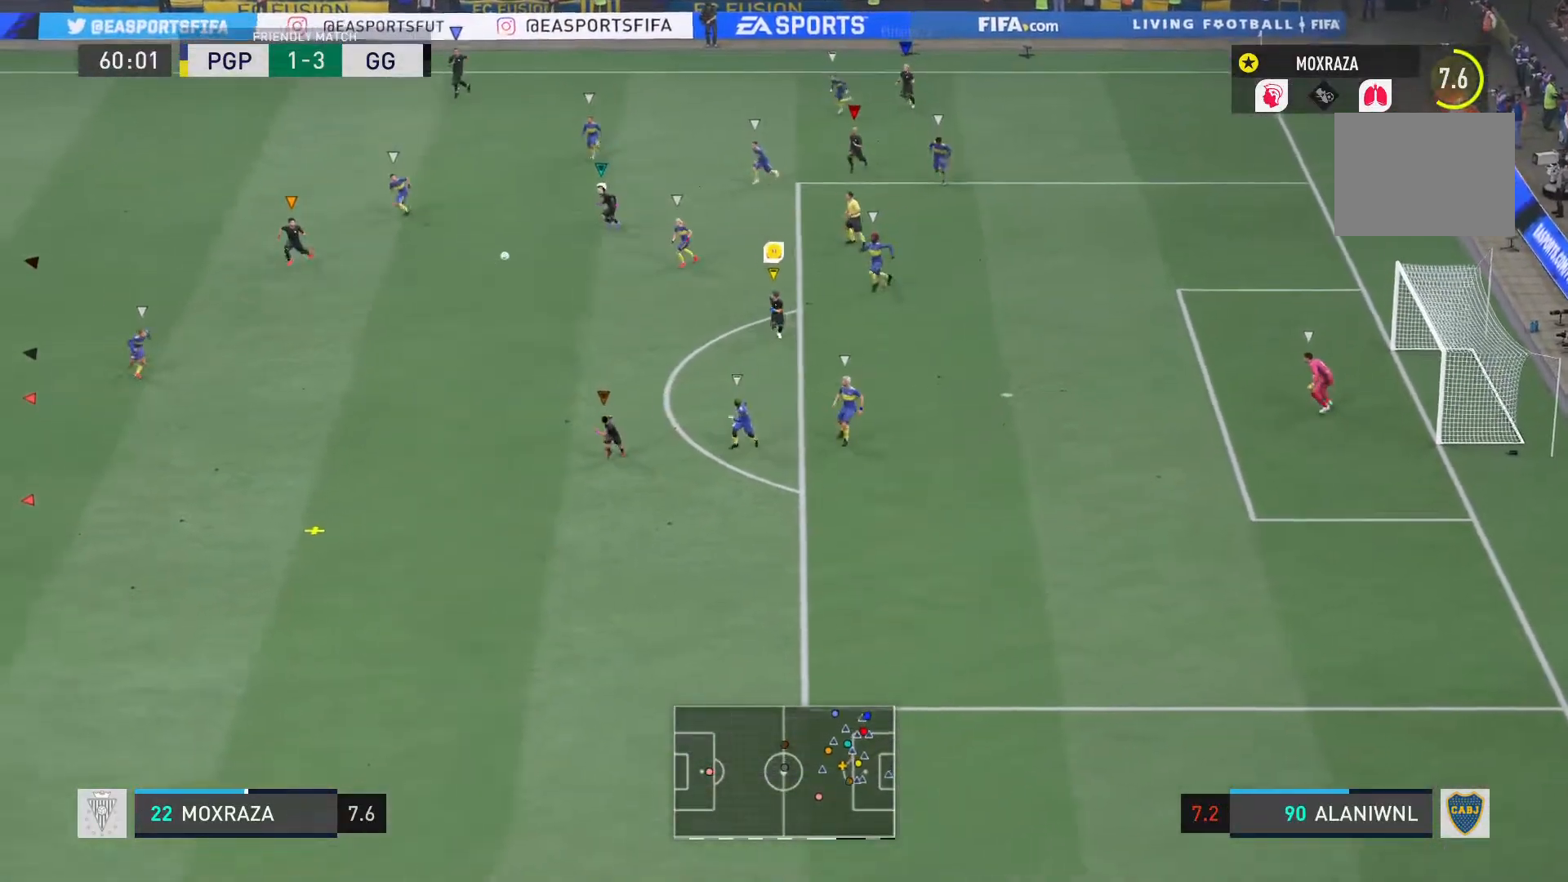
{"buttons": ["R2"], "left_stick": "down", "right_stick": "center", "events": []}